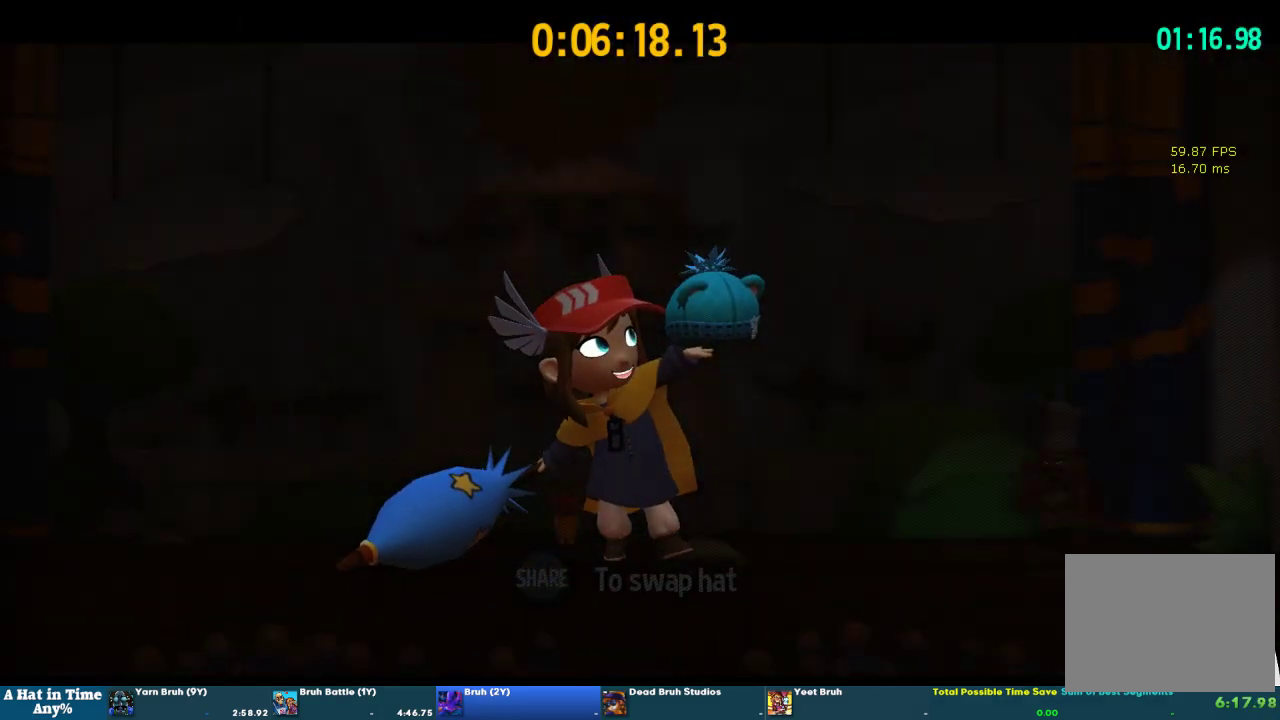
Gameplay with a controller (PlayStation layout); each line is a JSON object with the inputs held at the frame after it. "events" lists button and stick changes between this image and that frame as [ms after this image, input, new state], when the widget could be followed in between. This overlay highlights the sticks when they move; stick clicks (L3 R3) are not distinguishable. Not read: R2.
{"buttons": [], "left_stick": "center", "right_stick": "center", "events": [[333, "SQUARE", "up"]]}
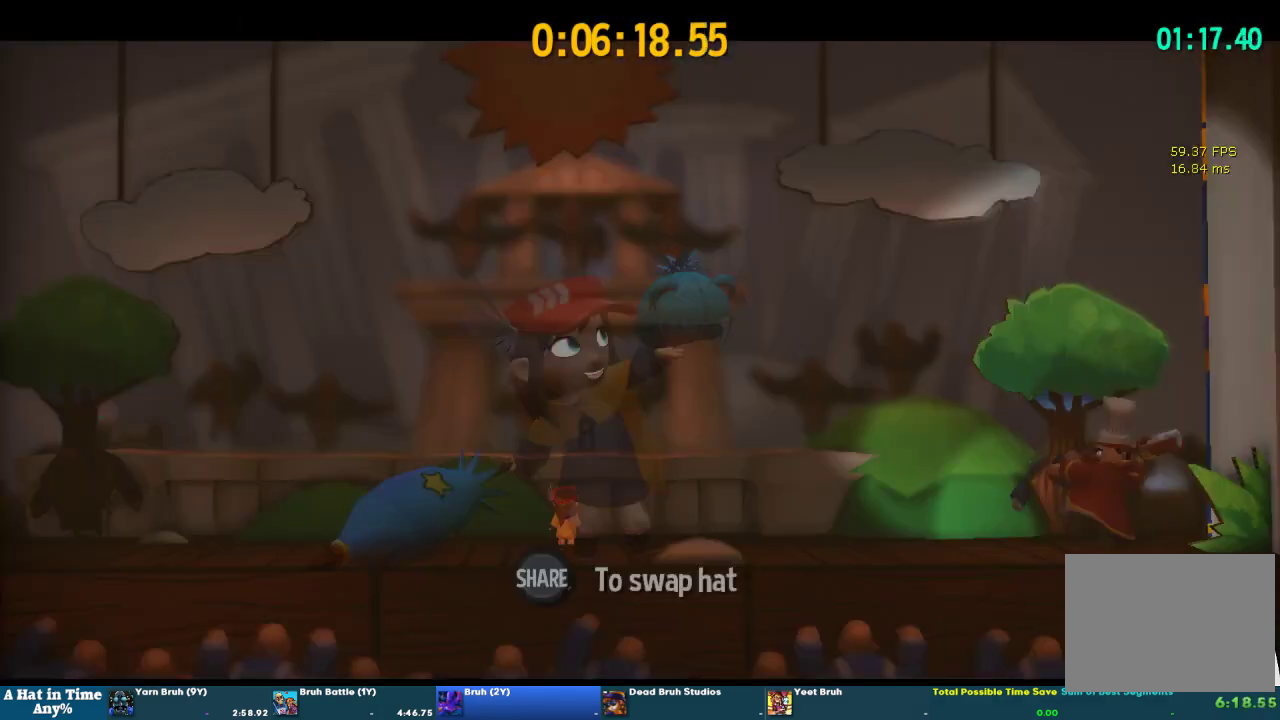
{"buttons": [], "left_stick": "center", "right_stick": "center", "events": []}
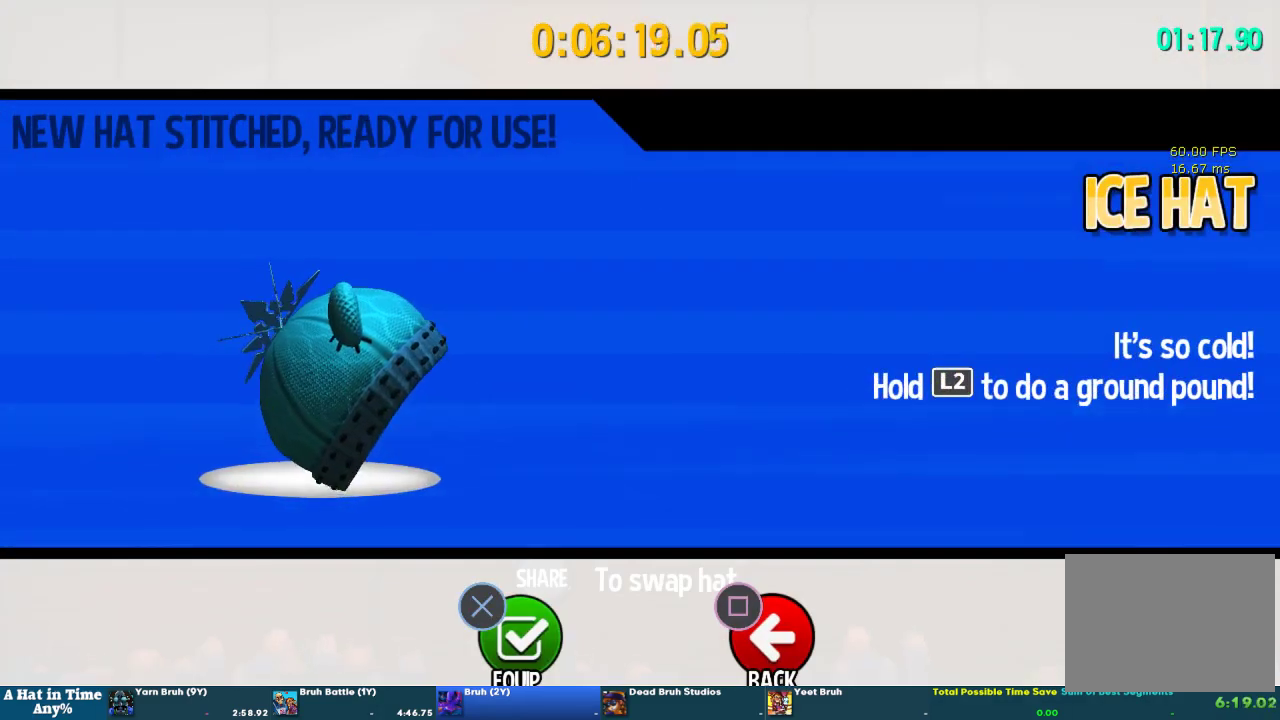
{"buttons": ["CROSS"], "left_stick": "left", "right_stick": "center", "events": [[33, "SQUARE", "down"], [167, "SQUARE", "up"], [400, "left_stick", "left"], [467, "CROSS", "down"]]}
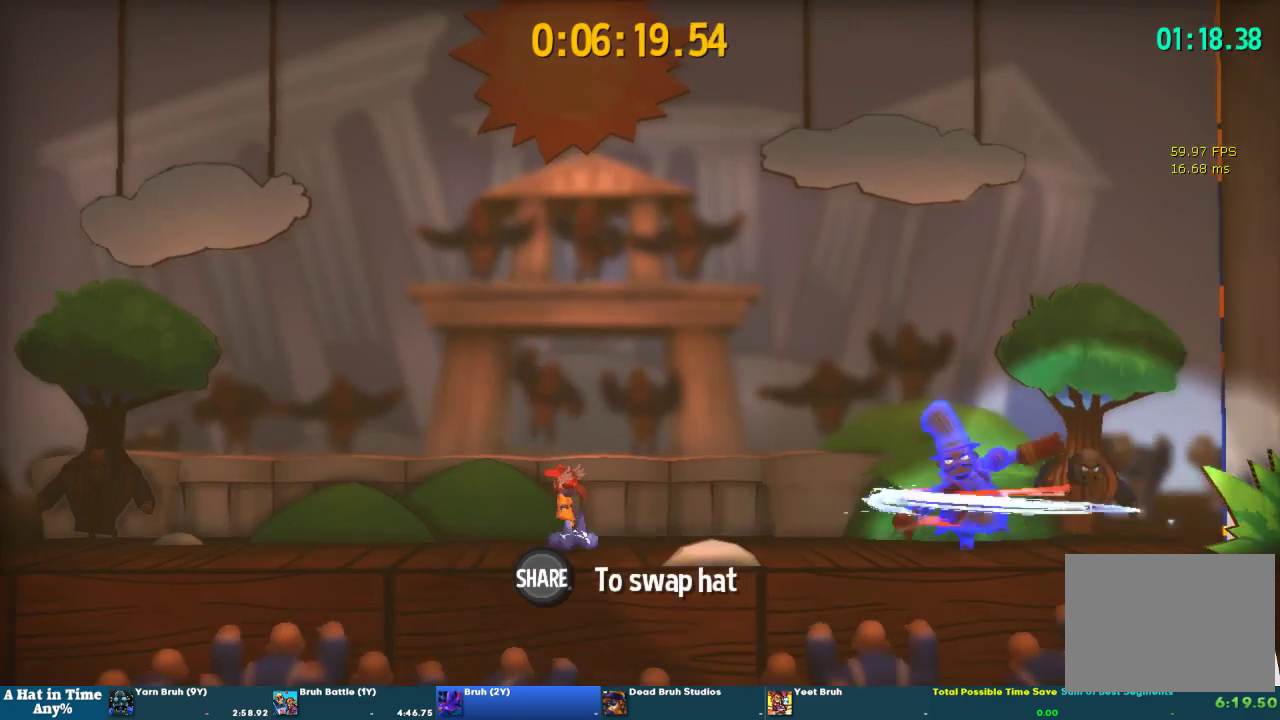
{"buttons": ["SQUARE"], "left_stick": "right", "right_stick": "center", "events": [[100, "CROSS", "up"], [100, "left_stick", "right"], [200, "CROSS", "down"], [300, "CROSS", "up"], [367, "SQUARE", "down"], [433, "SQUARE", "up"], [500, "SQUARE", "down"]]}
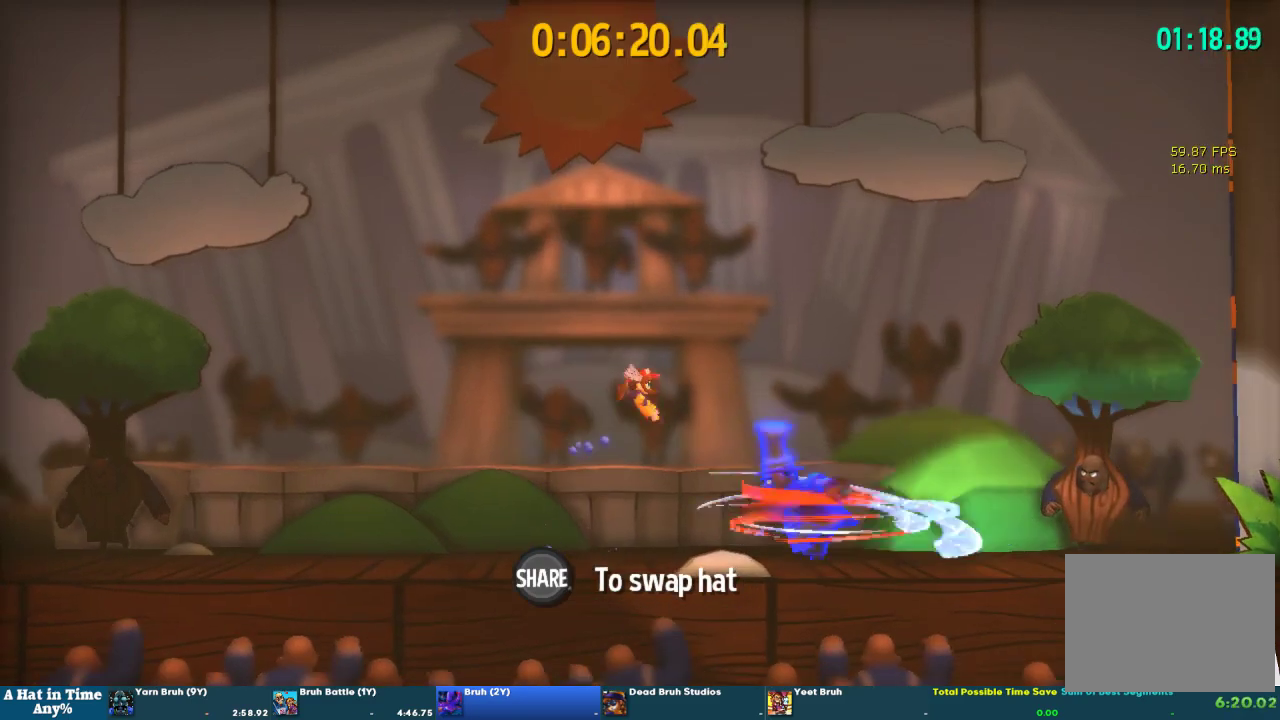
{"buttons": [], "left_stick": "right", "right_stick": "center", "events": [[200, "SQUARE", "up"], [267, "left_stick", "center"], [500, "left_stick", "right"]]}
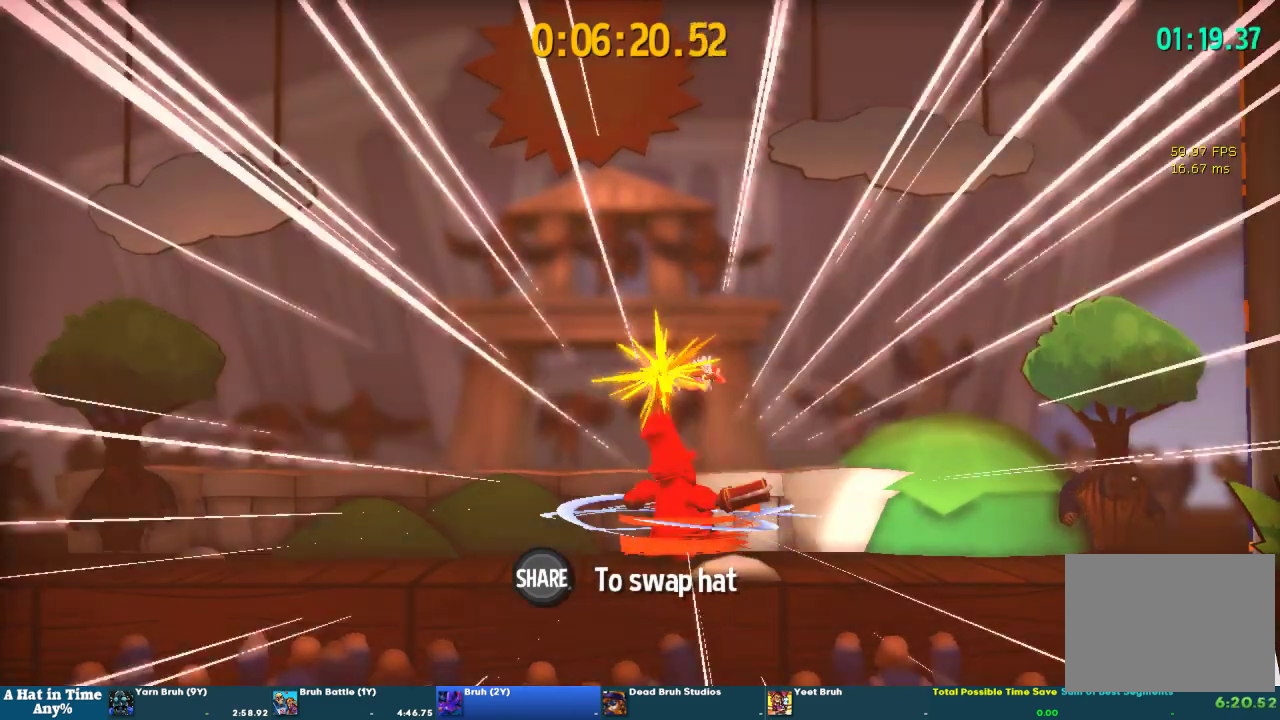
{"buttons": ["L2"], "left_stick": "right", "right_stick": "center", "events": [[233, "L2", "down"]]}
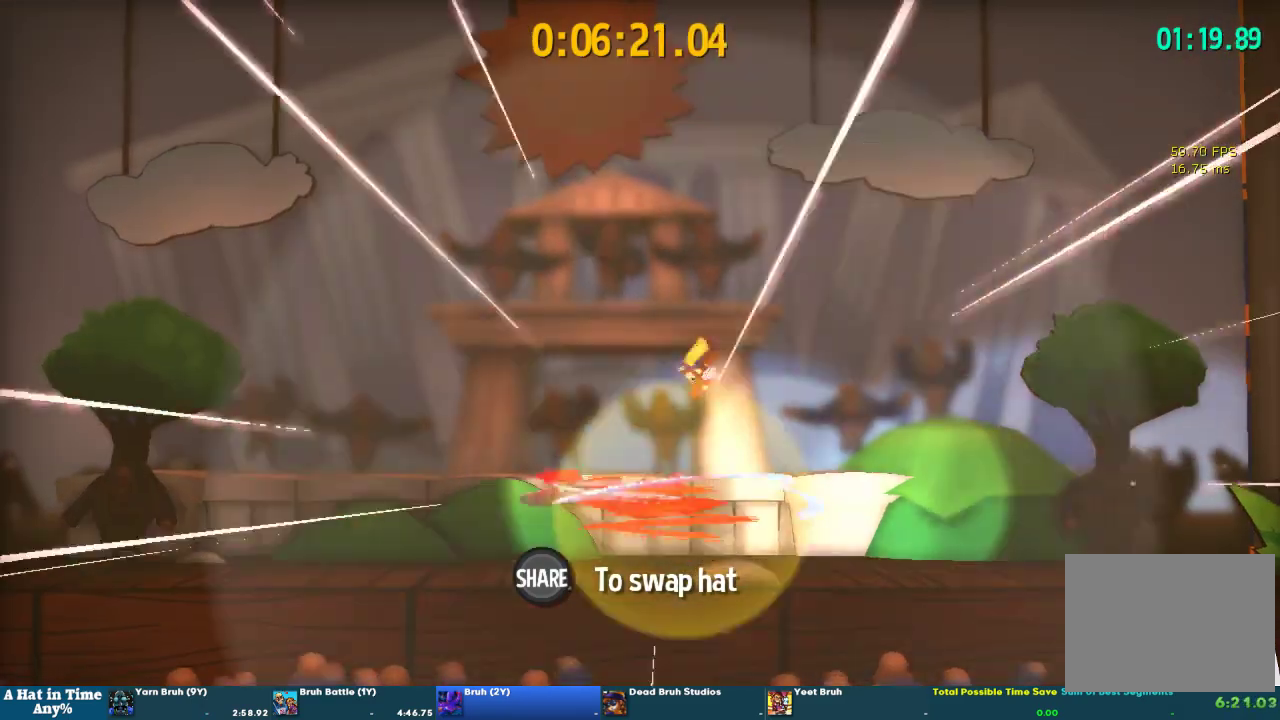
{"buttons": [], "left_stick": "center", "right_stick": "center", "events": [[333, "L2", "up"], [333, "left_stick", "center"]]}
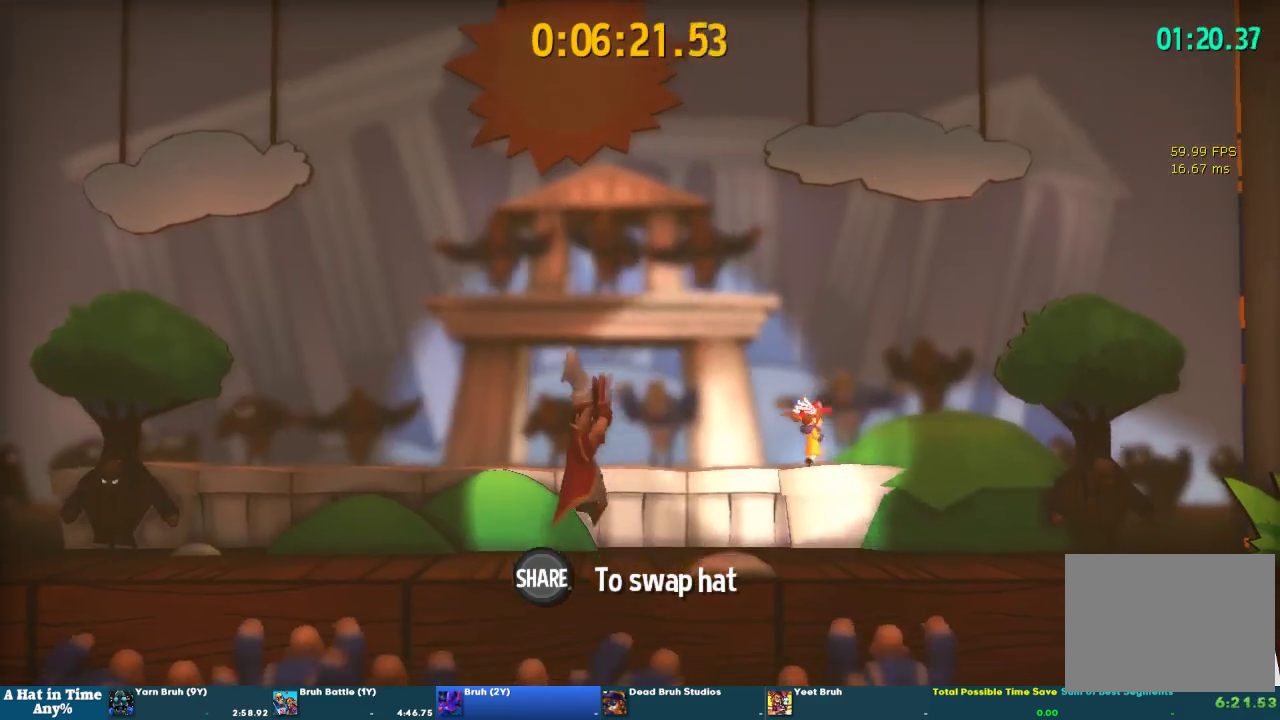
{"buttons": [], "left_stick": "center", "right_stick": "center", "events": []}
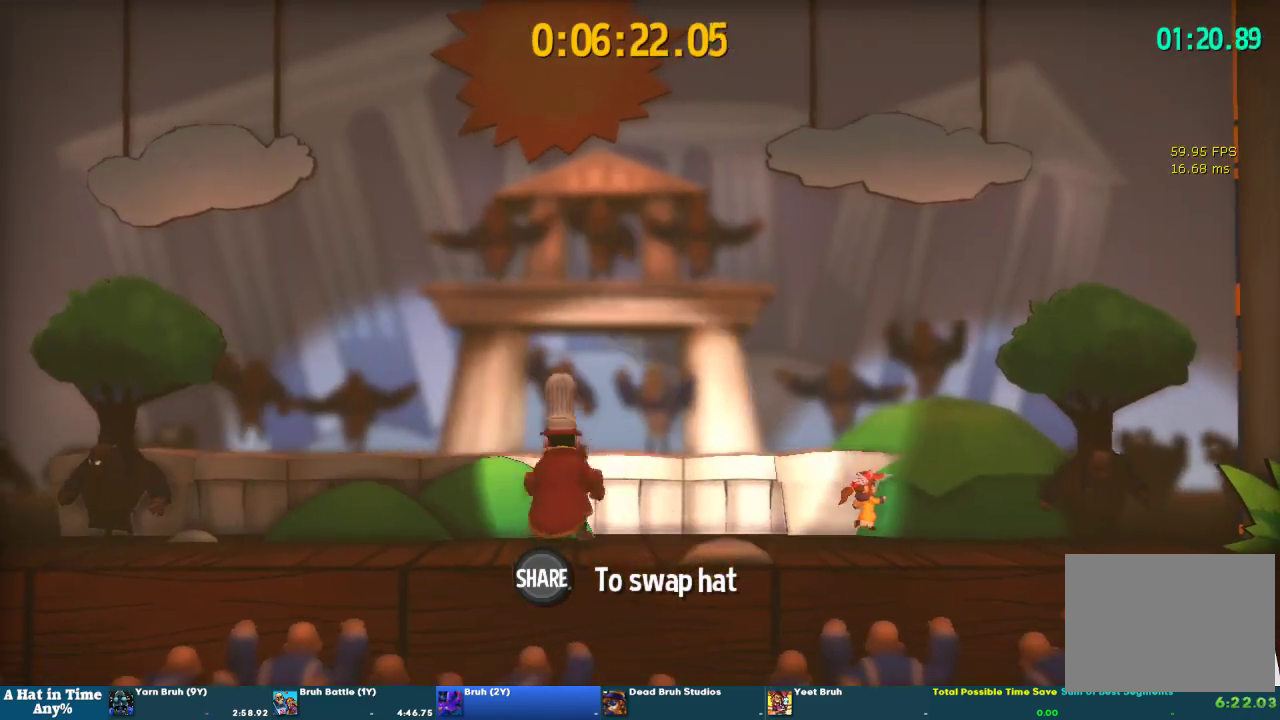
{"buttons": [], "left_stick": "center", "right_stick": "center", "events": []}
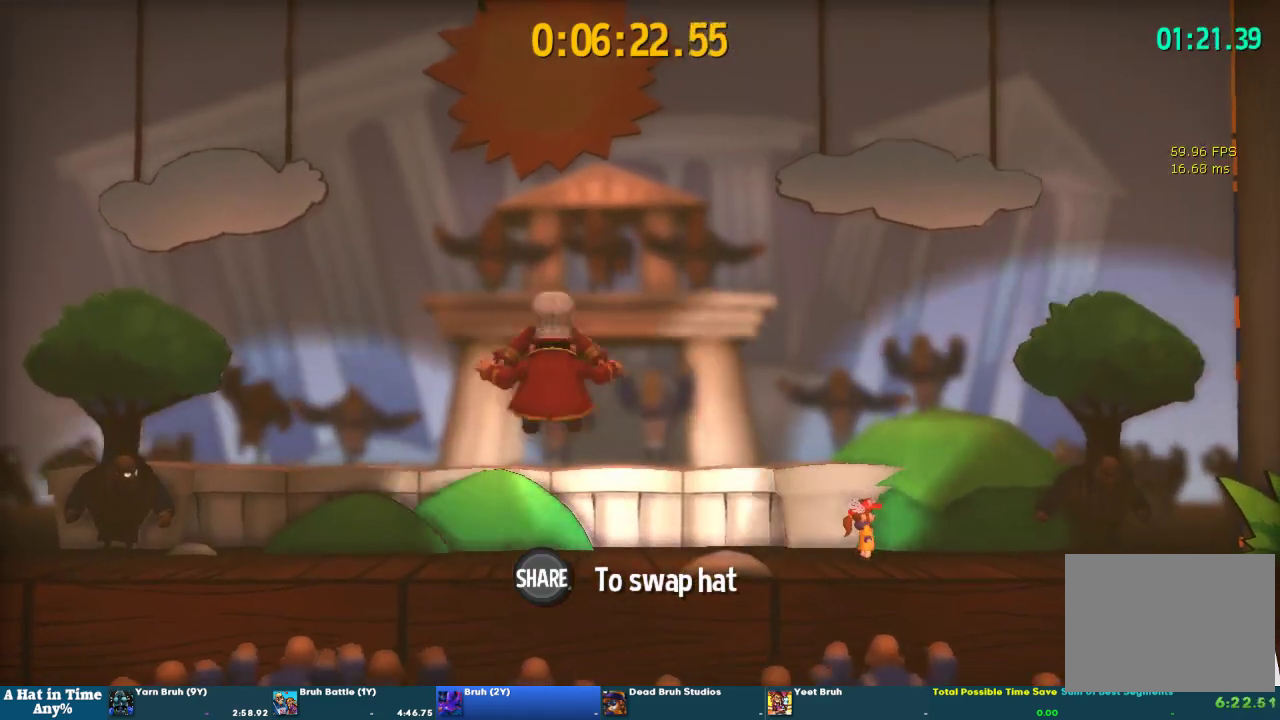
{"buttons": [], "left_stick": "left", "right_stick": "center", "events": [[333, "left_stick", "left"]]}
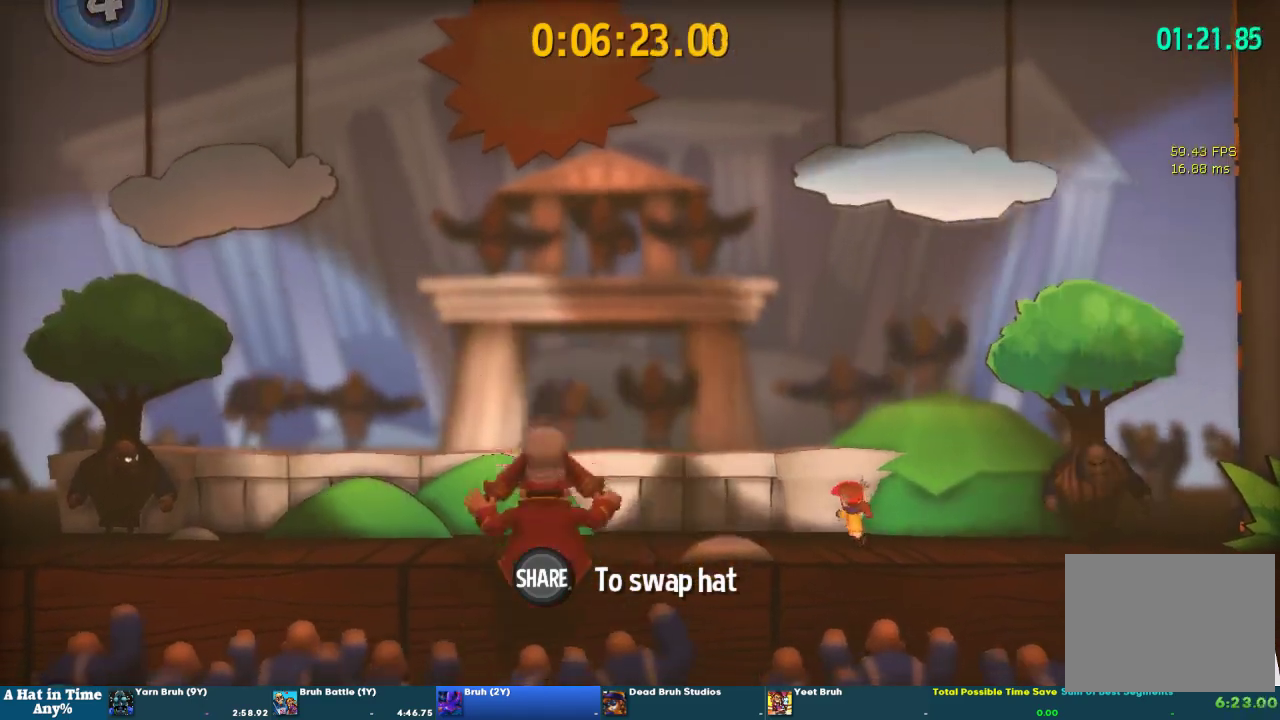
{"buttons": ["L2"], "left_stick": "left", "right_stick": "center", "events": [[133, "L2", "down"]]}
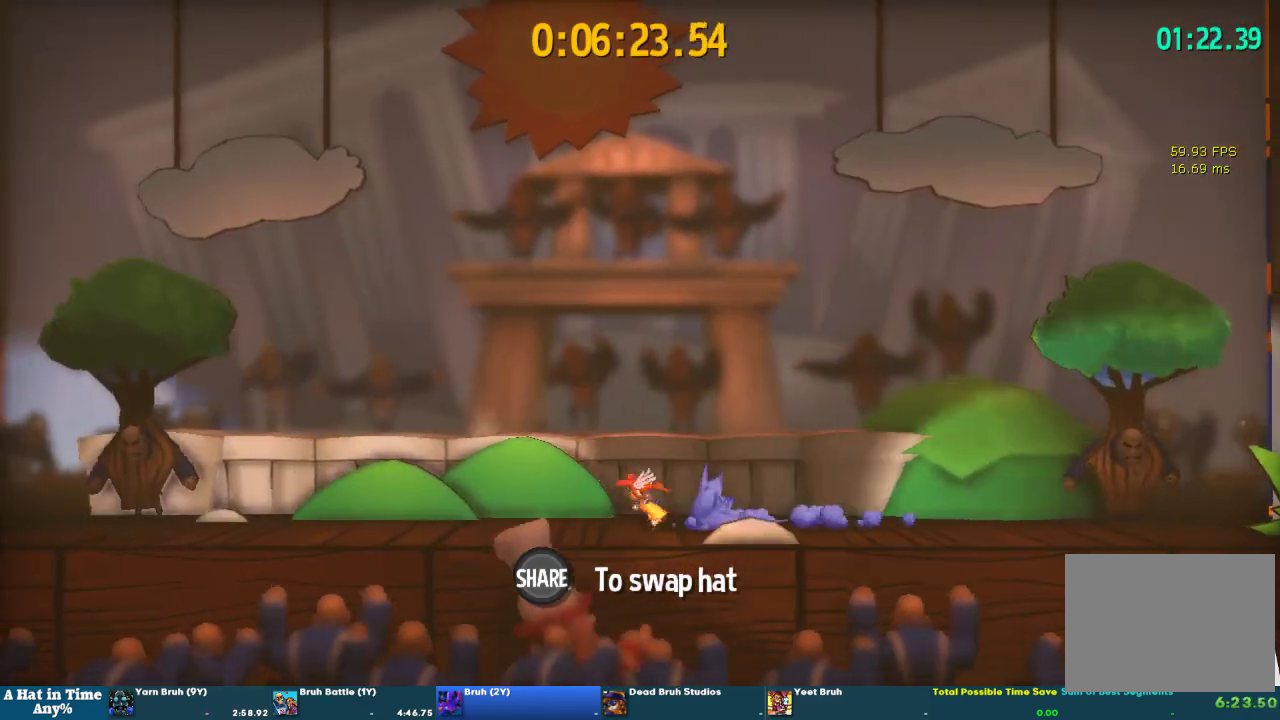
{"buttons": [], "left_stick": "center", "right_stick": "center", "events": [[467, "L2", "up"], [500, "left_stick", "center"]]}
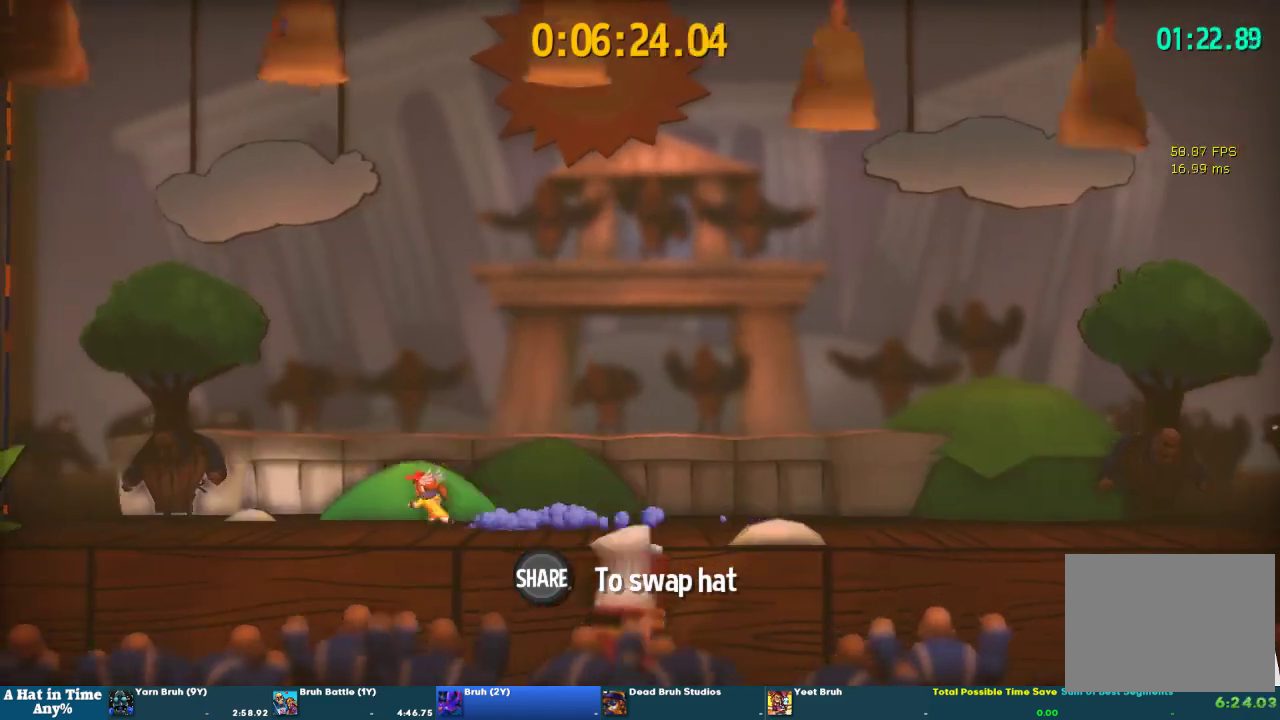
{"buttons": [], "left_stick": "left", "right_stick": "center", "events": [[500, "left_stick", "left"]]}
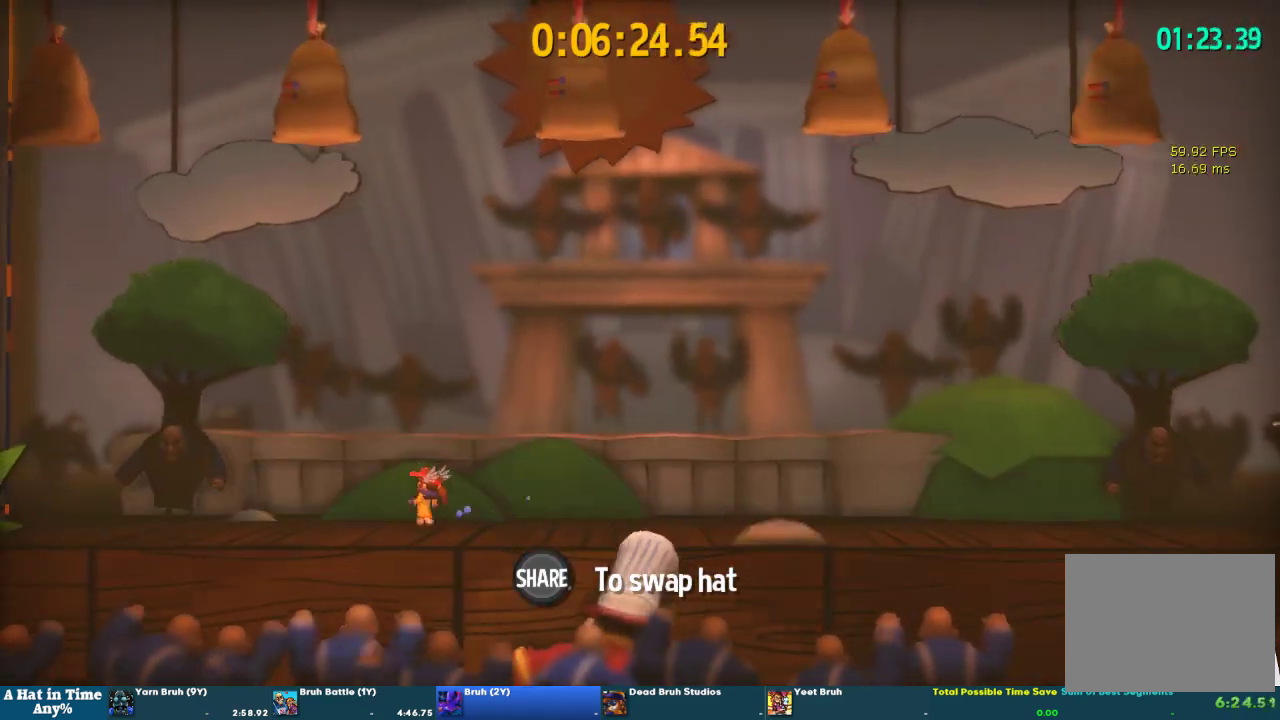
{"buttons": [], "left_stick": "center", "right_stick": "center", "events": [[100, "left_stick", "center"]]}
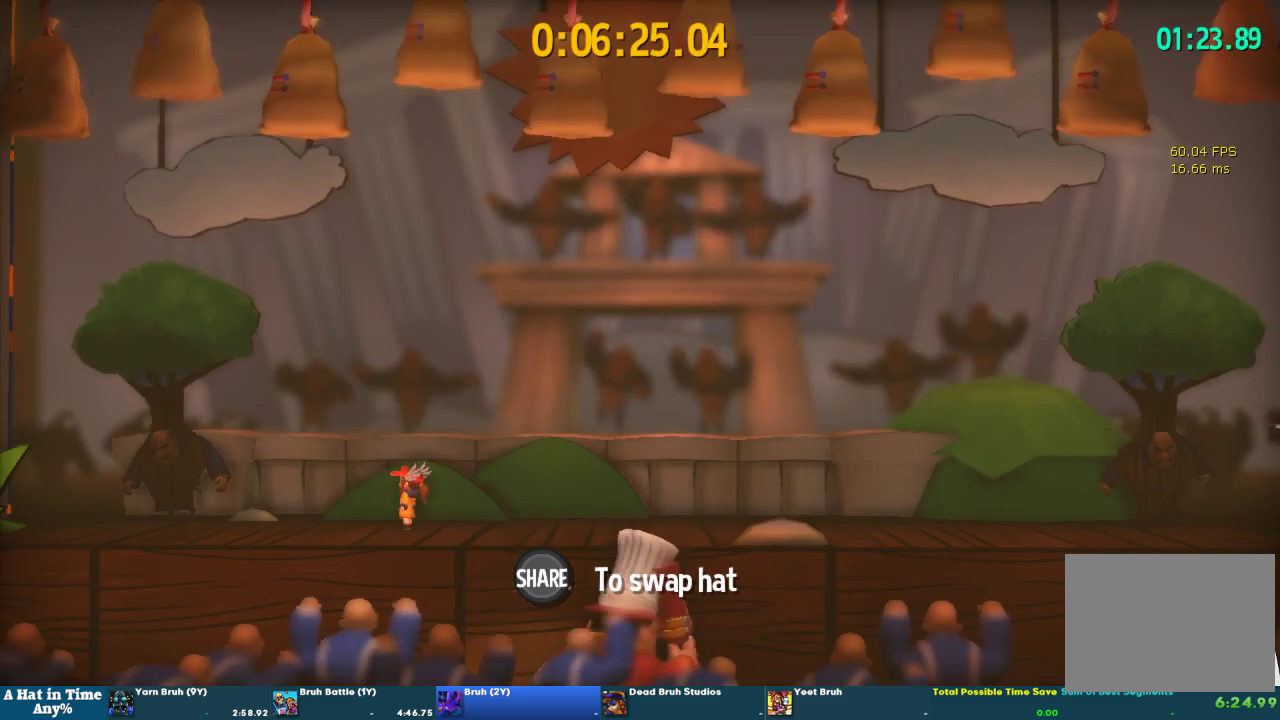
{"buttons": [], "left_stick": "center", "right_stick": "center", "events": []}
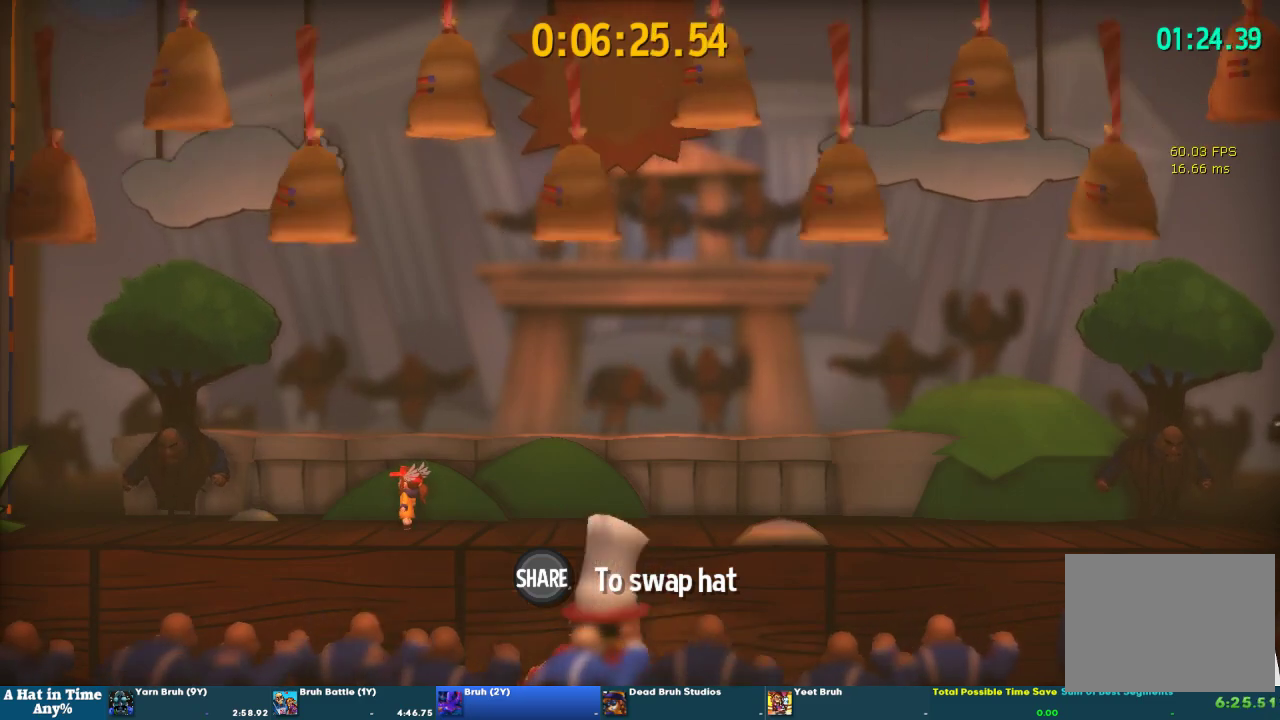
{"buttons": ["L2"], "left_stick": "right", "right_stick": "center", "events": [[133, "L2", "down"], [433, "left_stick", "right"]]}
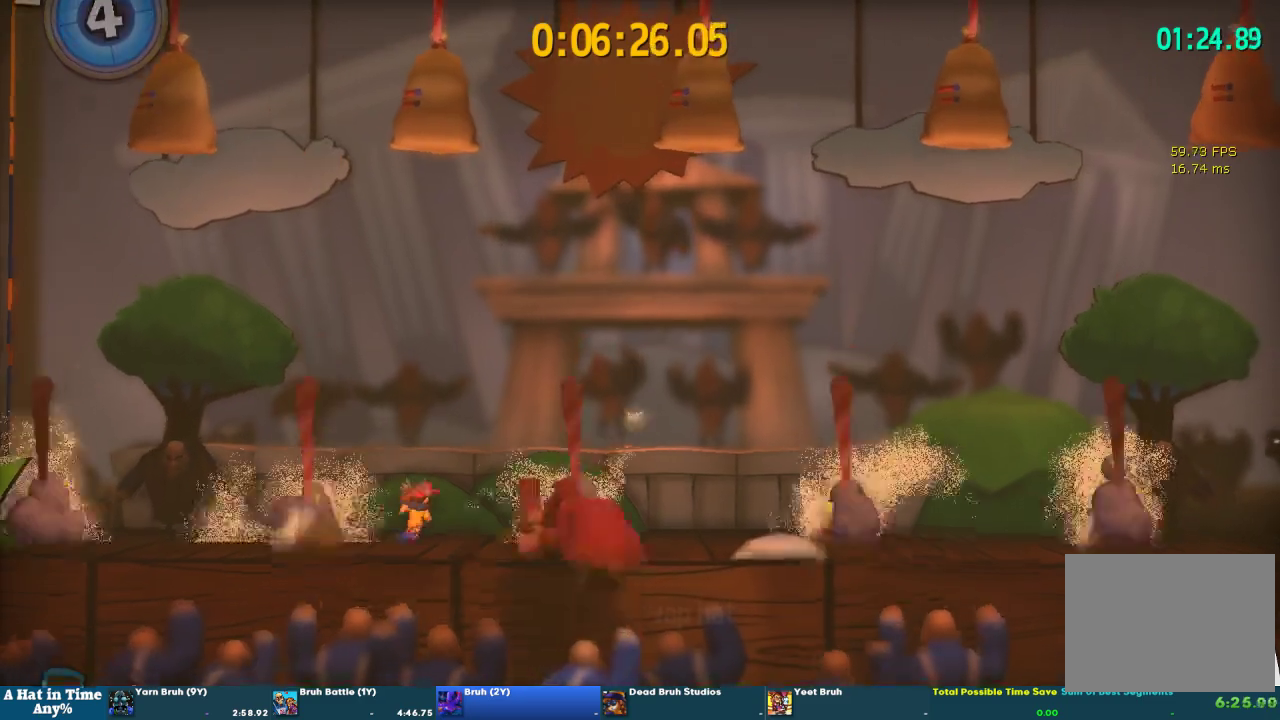
{"buttons": ["L2"], "left_stick": "center", "right_stick": "center", "events": [[400, "left_stick", "center"]]}
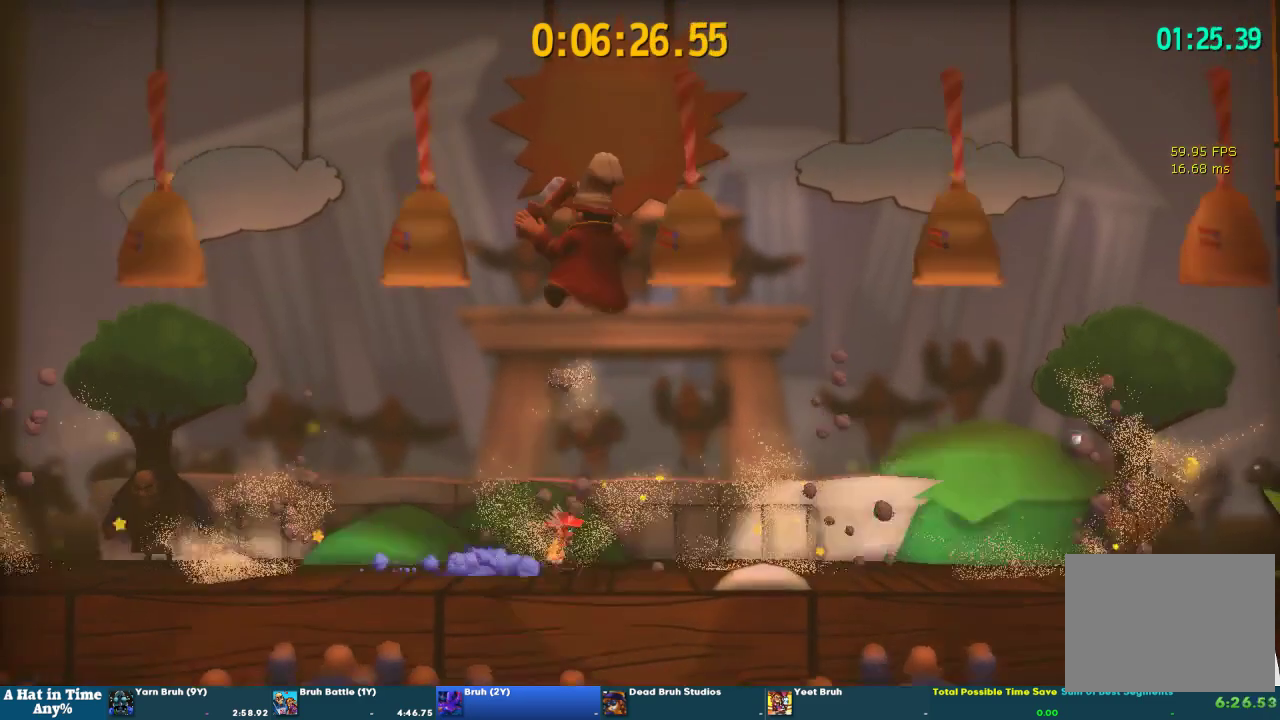
{"buttons": ["L2"], "left_stick": "left", "right_stick": "center", "events": [[233, "CROSS", "down"], [300, "left_stick", "left"], [433, "CROSS", "up"]]}
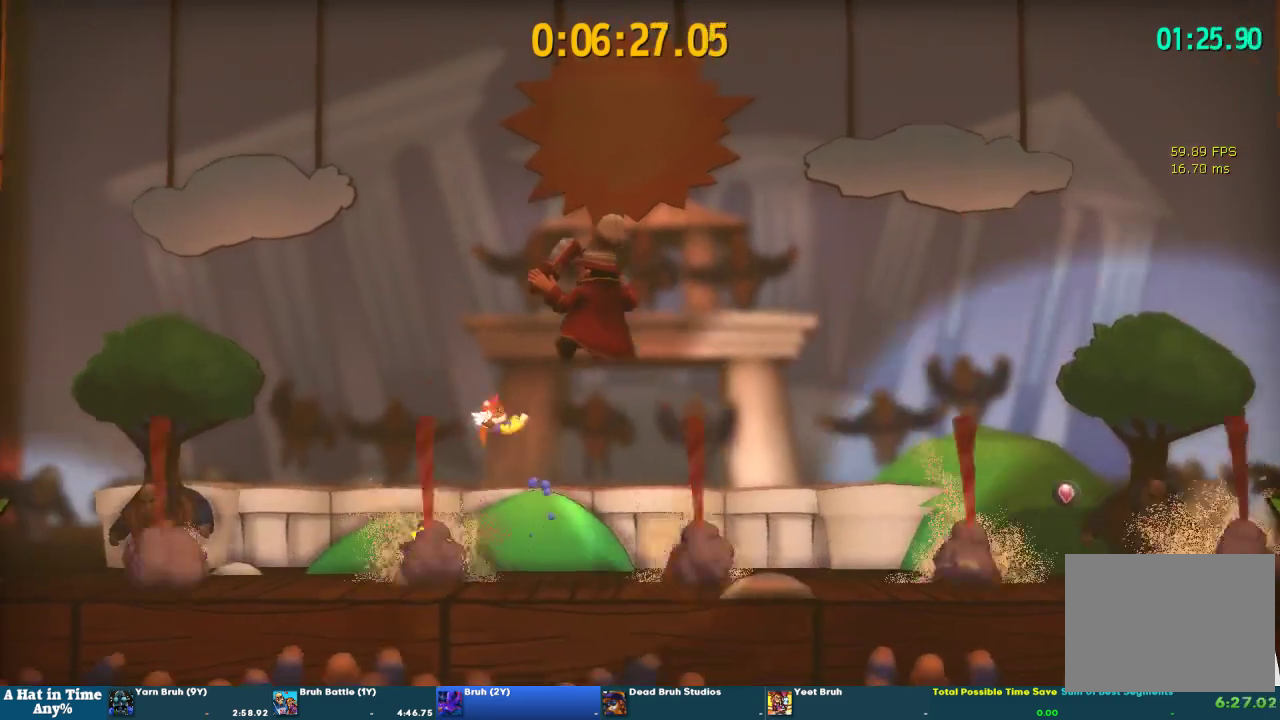
{"buttons": ["L2"], "left_stick": "center", "right_stick": "center", "events": [[400, "left_stick", "center"]]}
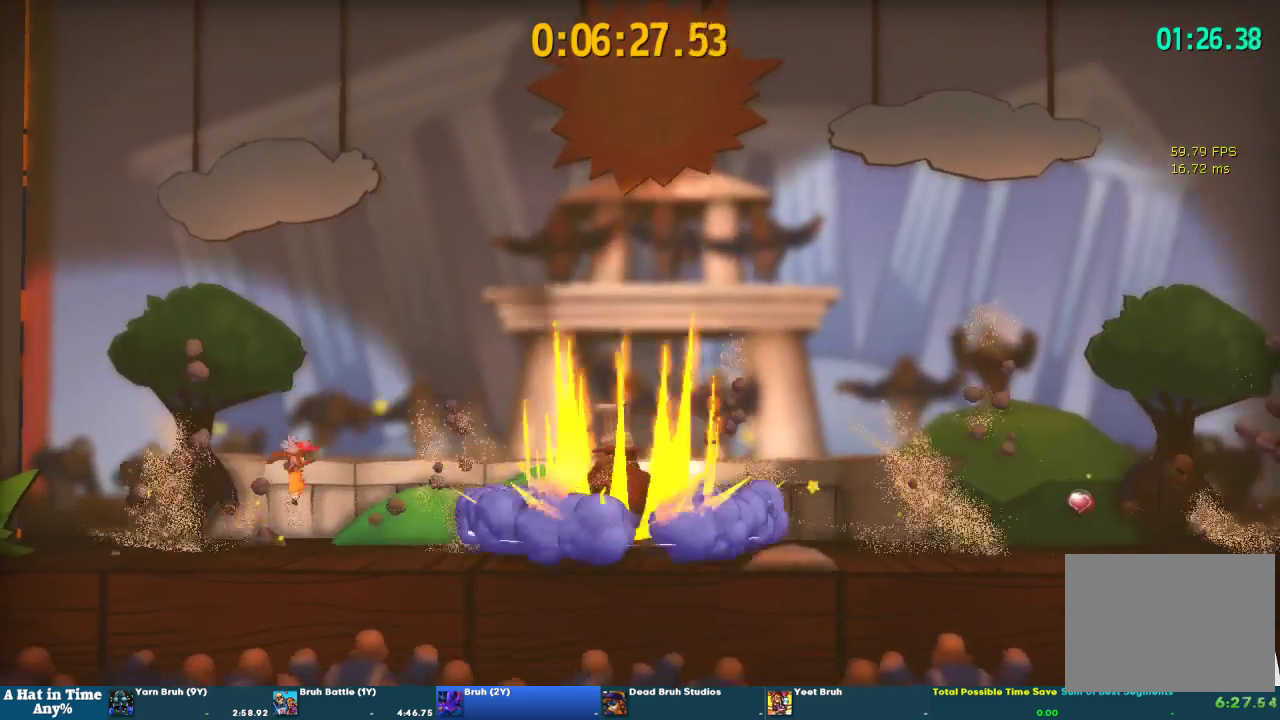
{"buttons": ["L2"], "left_stick": "right", "right_stick": "center", "events": [[267, "left_stick", "right"]]}
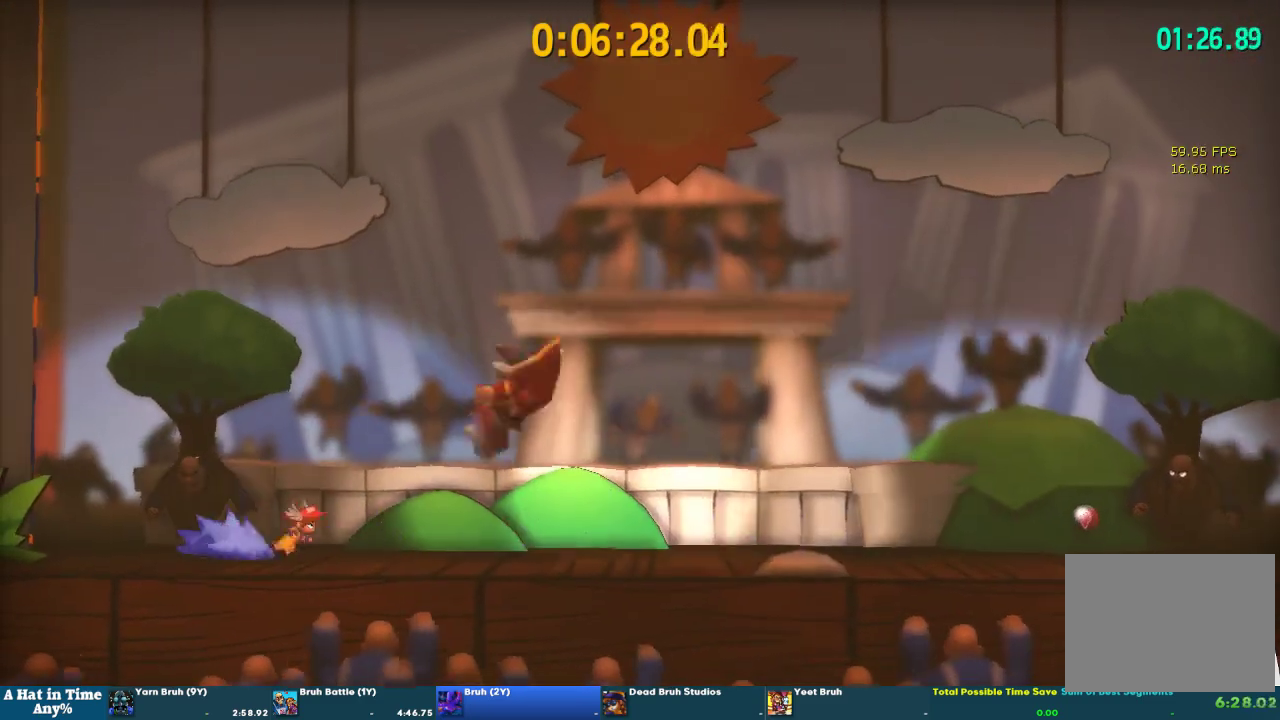
{"buttons": ["L2"], "left_stick": "right", "right_stick": "center", "events": [[100, "left_stick", "center"], [133, "L2", "up"], [167, "left_stick", "down-right"], [200, "L2", "down"], [300, "left_stick", "right"]]}
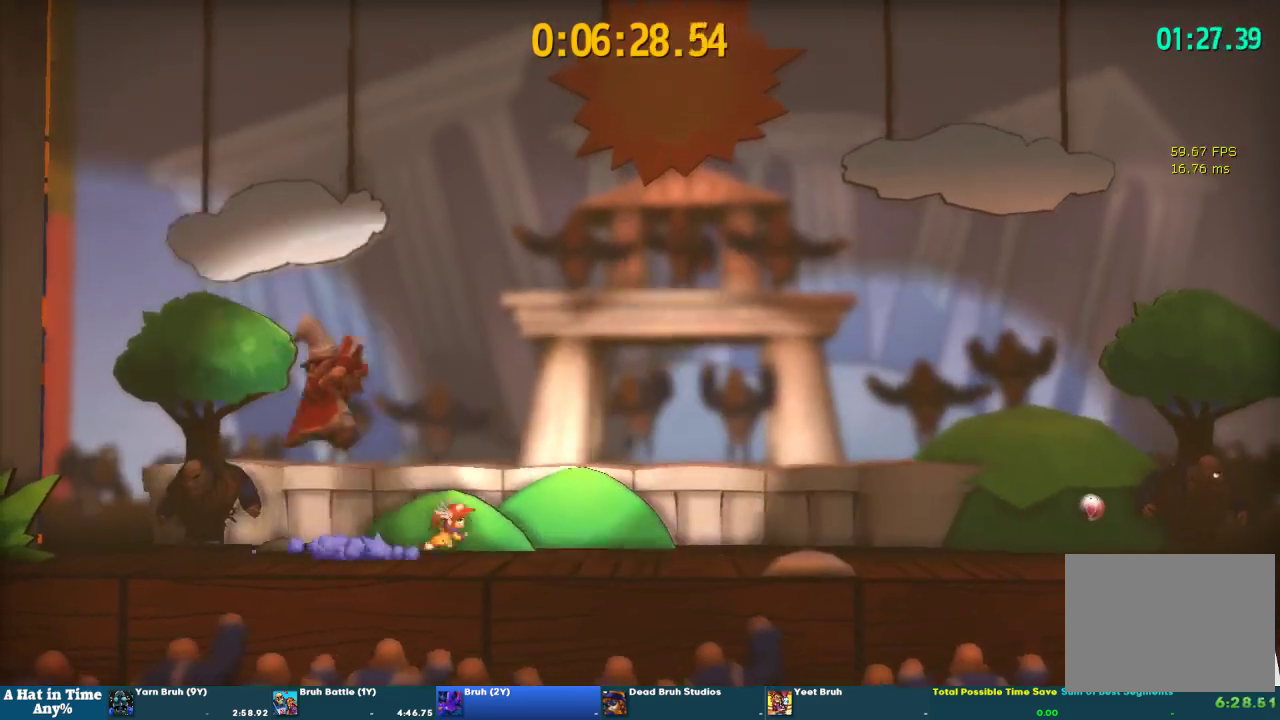
{"buttons": ["L2"], "left_stick": "up-left", "right_stick": "center", "events": [[367, "left_stick", "up-right"], [467, "left_stick", "up-left"]]}
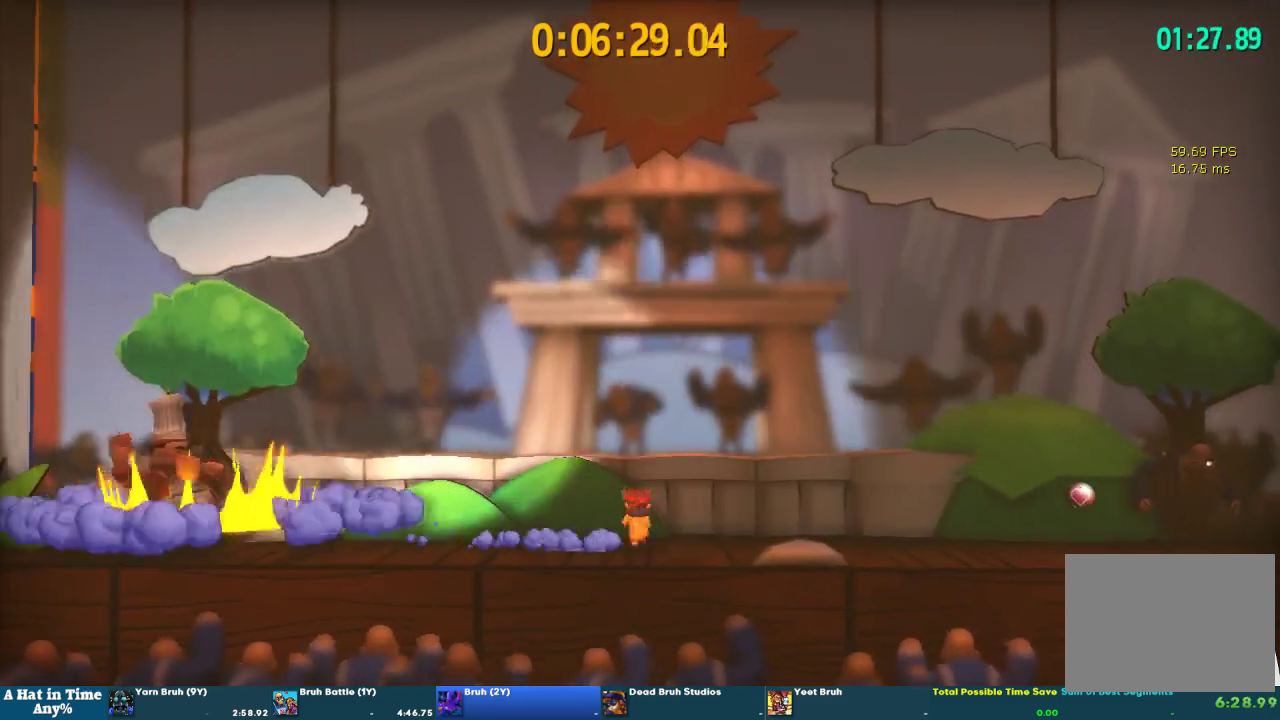
{"buttons": ["L2"], "left_stick": "center", "right_stick": "center", "events": [[33, "left_stick", "left"], [167, "left_stick", "center"], [300, "DPAD_RIGHT", "down"], [367, "DPAD_RIGHT", "up"]]}